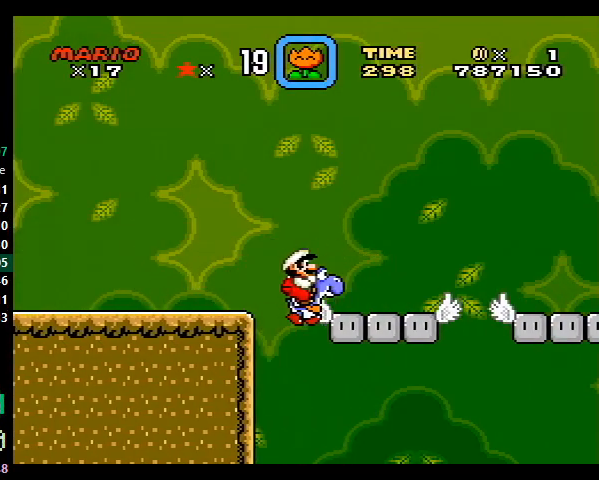
Gameplay with a controller (Nintendo layout); each line is a JSON object with the inputs held at the frame after it. "events" lists button and stick changes between this image and that frame as [ms after this image, input, new state], when the widget could be followed in between. Not read: L3 R3.
{"buttons": ["Y", "DPAD_RIGHT"], "events": [[267, "B", "up"]]}
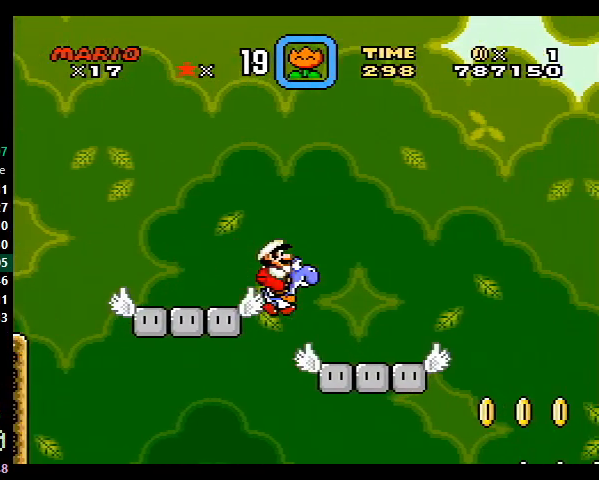
{"buttons": ["B", "Y", "DPAD_RIGHT"], "events": [[300, "X", "down"], [367, "X", "up"], [433, "B", "down"]]}
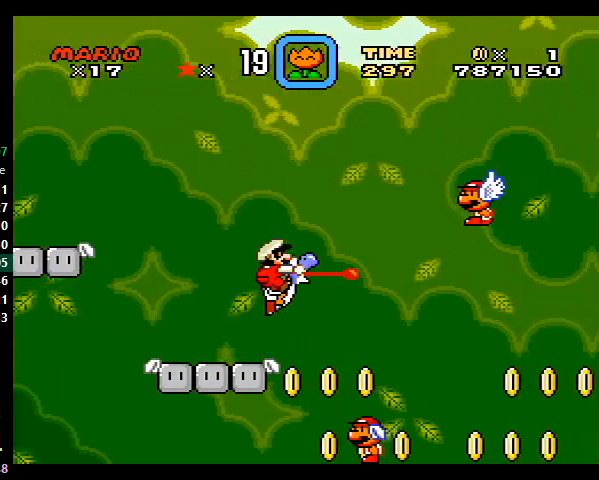
{"buttons": ["Y", "DPAD_RIGHT"], "events": [[433, "B", "up"]]}
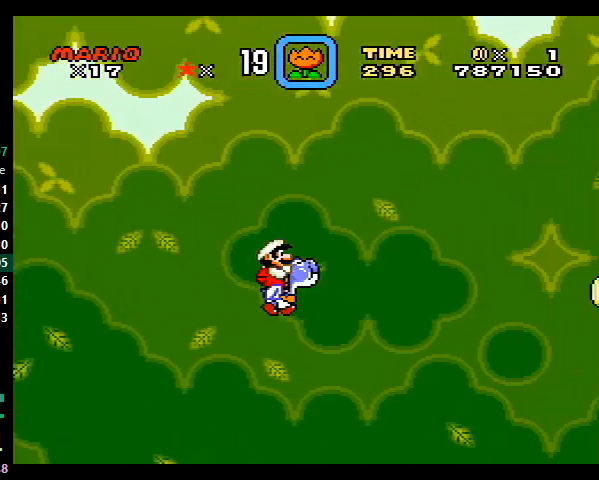
{"buttons": ["Y", "DPAD_RIGHT"], "events": [[67, "B", "down"], [167, "B", "up"]]}
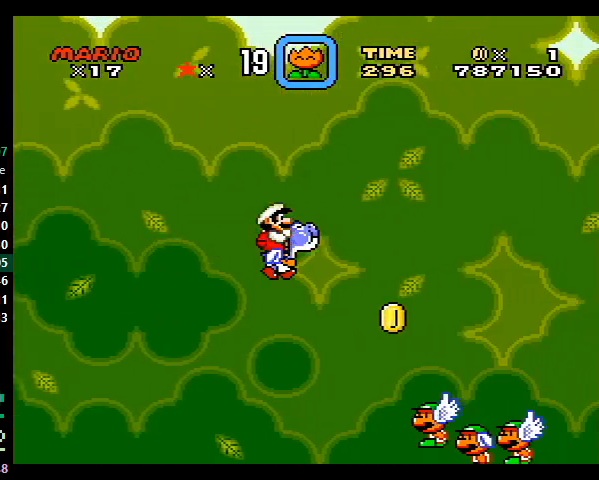
{"buttons": ["B", "Y", "DPAD_RIGHT"], "events": [[33, "B", "down"], [133, "B", "up"], [467, "B", "down"]]}
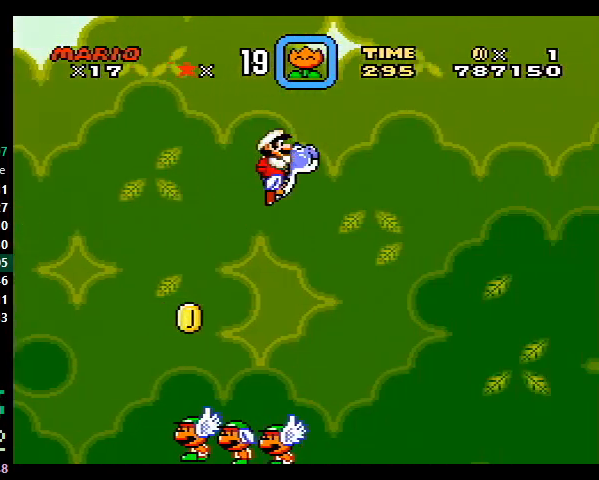
{"buttons": ["Y", "DPAD_RIGHT"], "events": [[67, "B", "up"]]}
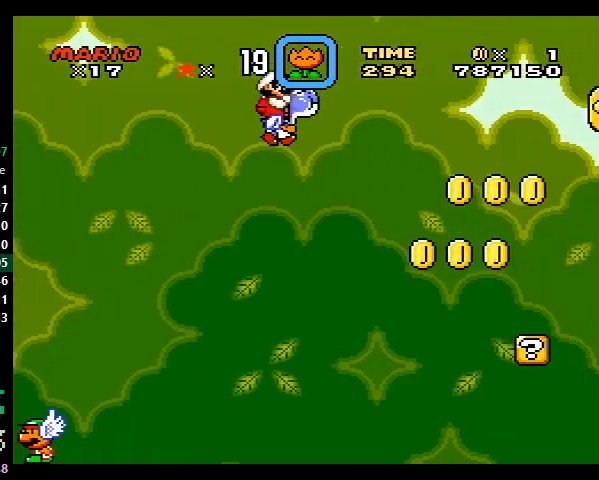
{"buttons": ["Y", "DPAD_RIGHT"], "events": [[133, "B", "down"], [267, "B", "up"]]}
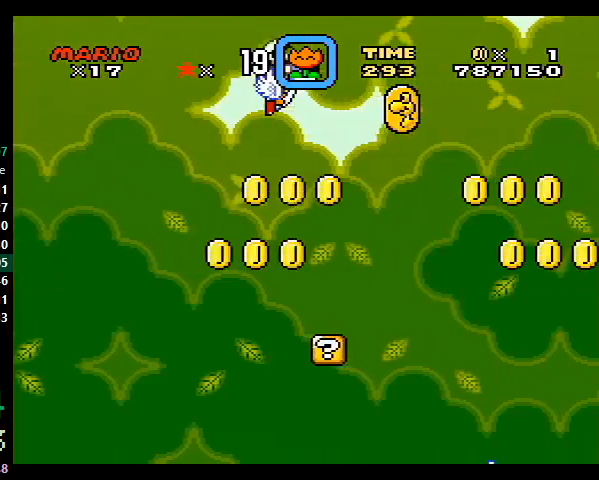
{"buttons": ["Y", "DPAD_RIGHT"], "events": [[300, "B", "down"], [400, "B", "up"]]}
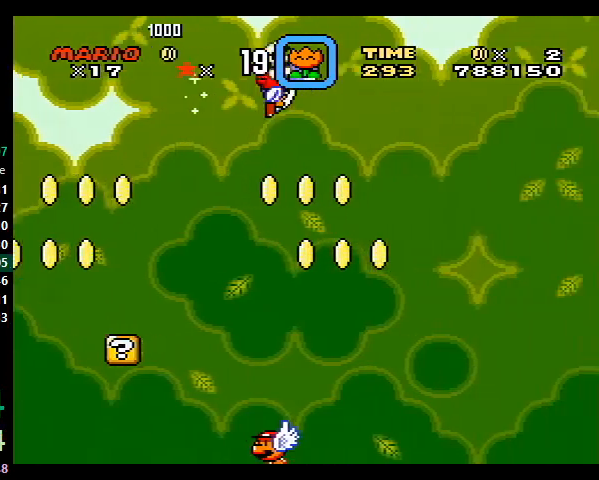
{"buttons": ["Y", "DPAD_RIGHT"], "events": []}
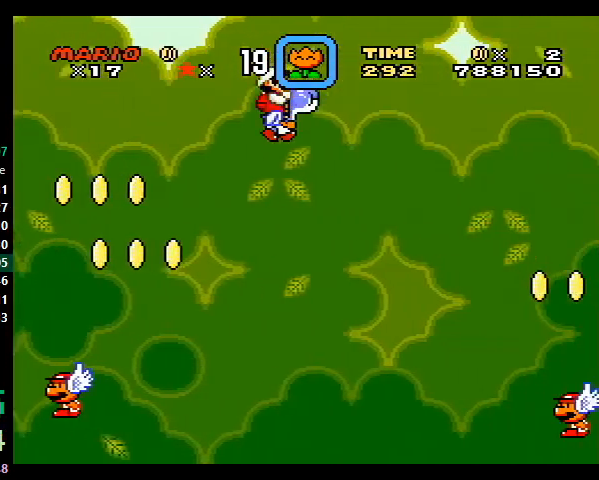
{"buttons": ["Y", "DPAD_RIGHT"], "events": [[100, "B", "down"], [167, "B", "up"]]}
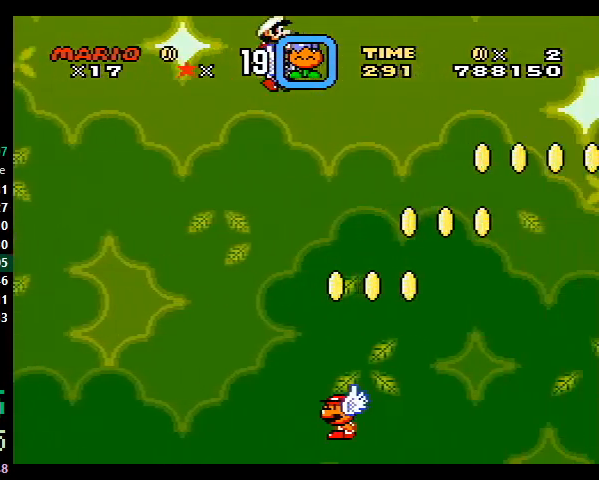
{"buttons": ["Y", "DPAD_RIGHT"], "events": [[400, "B", "down"], [467, "B", "up"]]}
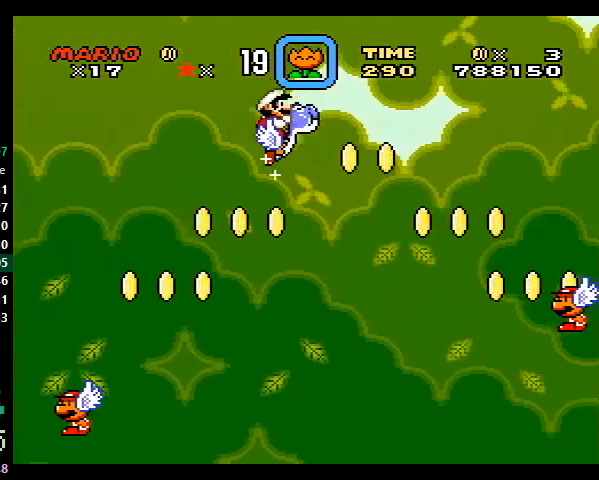
{"buttons": ["Y", "DPAD_RIGHT"], "events": []}
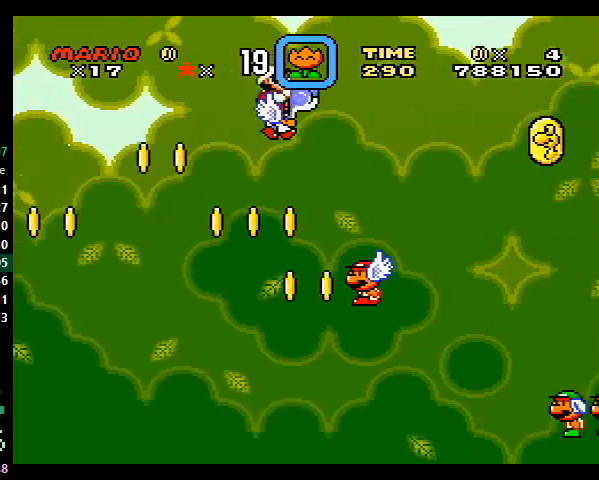
{"buttons": ["Y", "DPAD_RIGHT"], "events": [[100, "B", "down"], [167, "B", "up"]]}
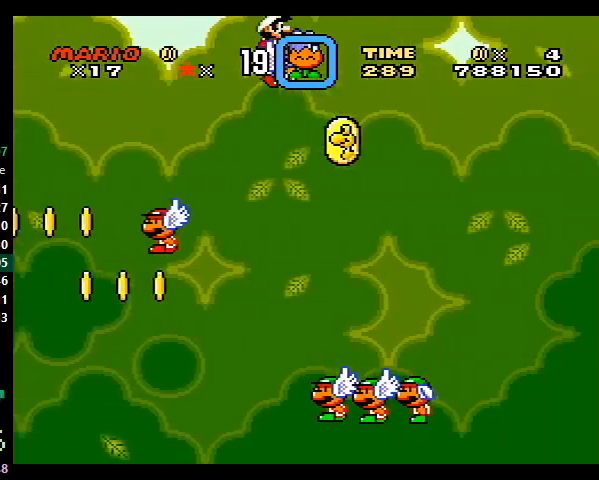
{"buttons": ["B", "Y", "DPAD_RIGHT"], "events": [[467, "B", "down"]]}
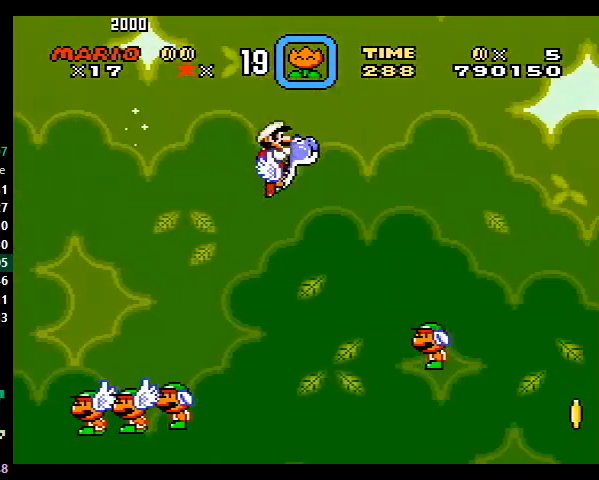
{"buttons": ["Y", "DPAD_RIGHT"], "events": [[67, "B", "up"]]}
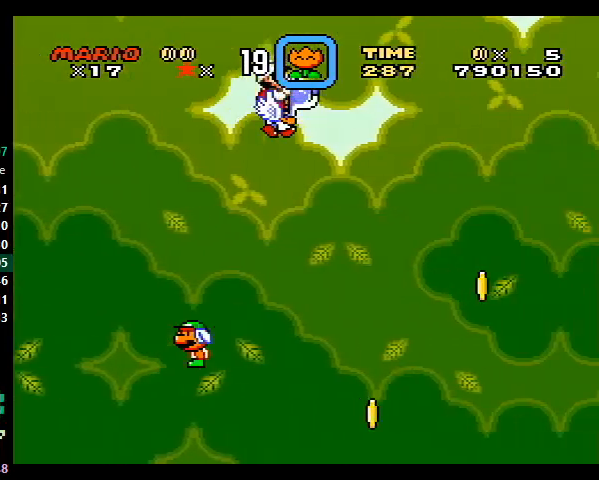
{"buttons": ["B", "Y", "DPAD_RIGHT"], "events": [[467, "B", "down"]]}
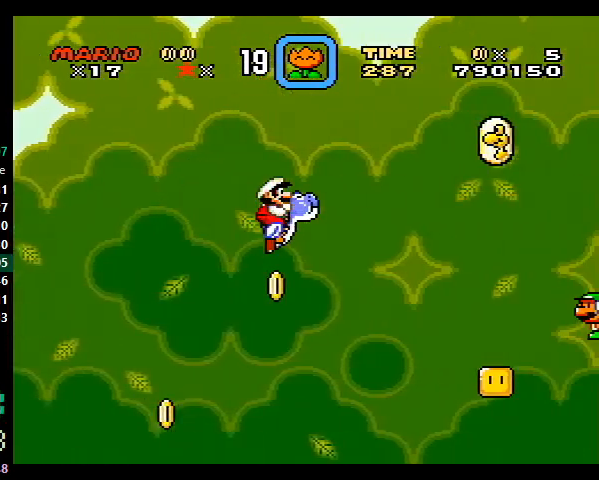
{"buttons": ["Y", "DPAD_RIGHT"], "events": [[67, "B", "up"]]}
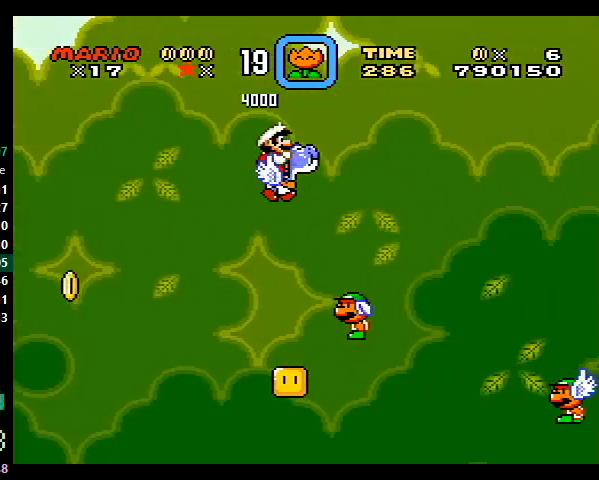
{"buttons": ["Y", "DPAD_RIGHT"], "events": [[67, "B", "down"], [167, "B", "up"]]}
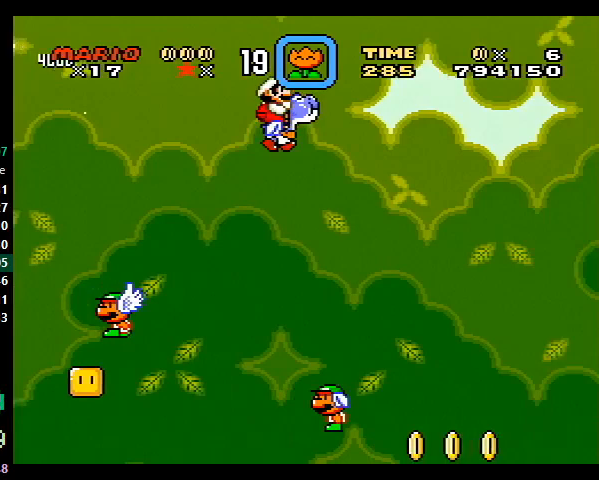
{"buttons": ["Y", "DPAD_RIGHT"], "events": [[333, "B", "down"], [400, "B", "up"]]}
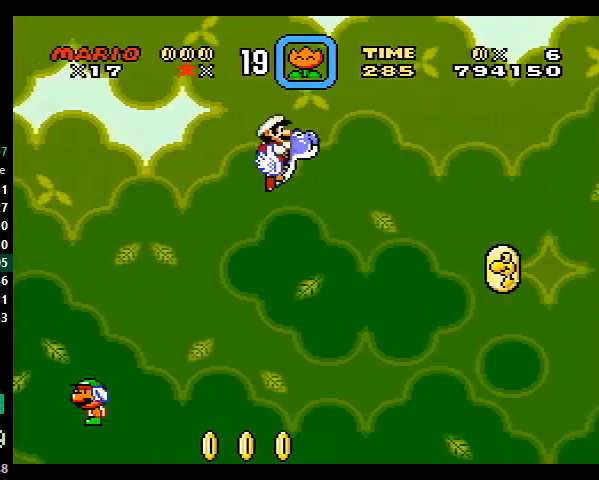
{"buttons": ["Y", "DPAD_RIGHT"], "events": []}
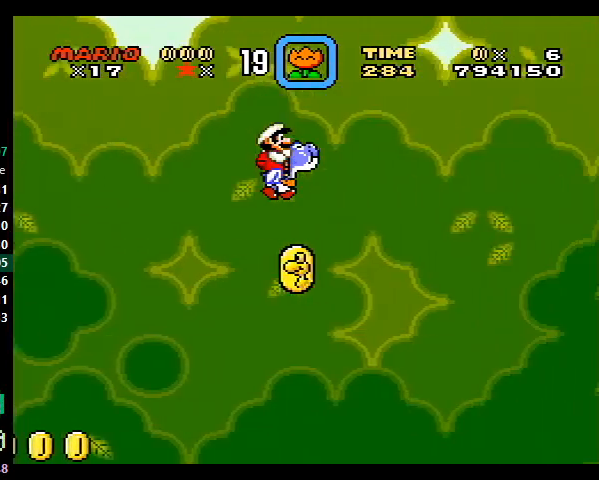
{"buttons": ["Y", "DPAD_RIGHT"], "events": [[200, "B", "down"], [300, "B", "up"]]}
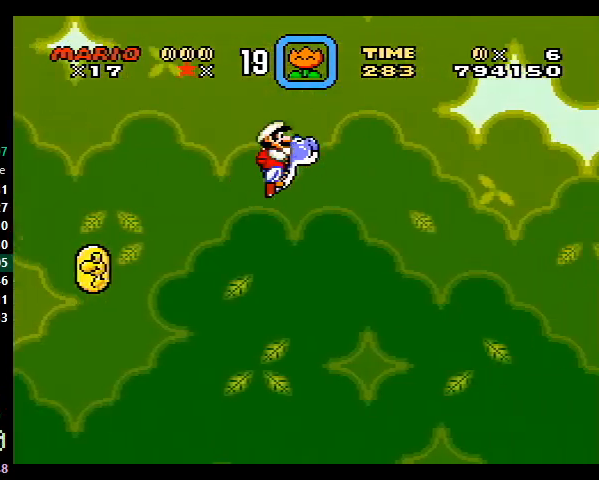
{"buttons": ["Y", "DPAD_RIGHT"], "events": []}
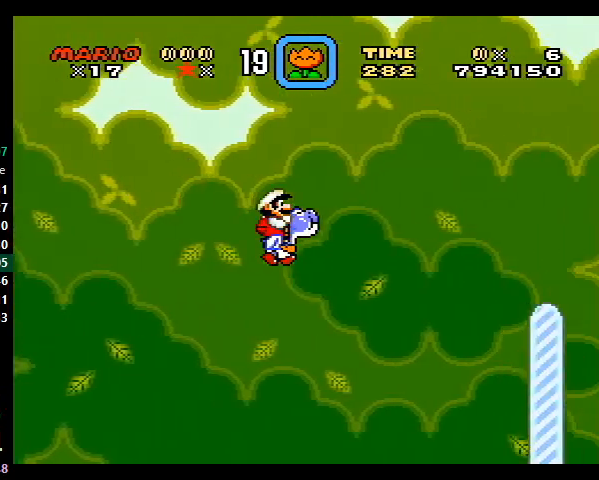
{"buttons": ["Y", "DPAD_RIGHT"], "events": [[67, "B", "down"], [133, "B", "up"]]}
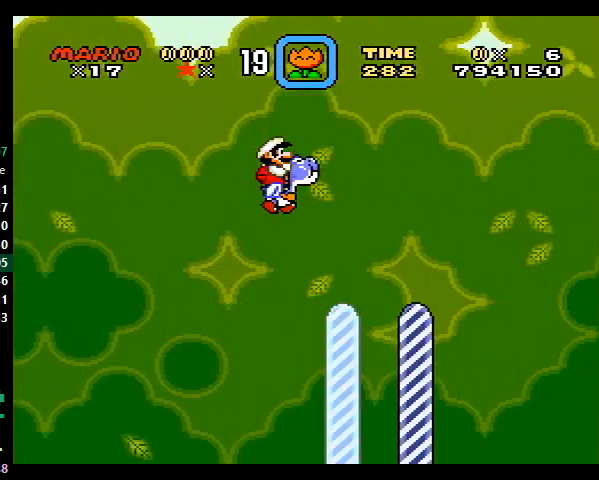
{"buttons": ["Y", "DPAD_RIGHT"], "events": []}
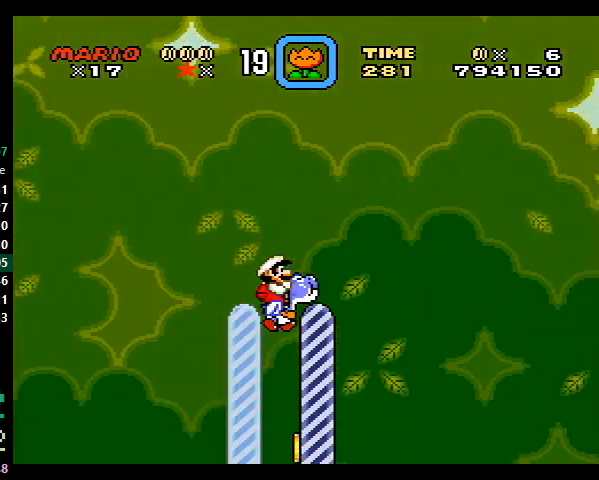
{"buttons": [], "events": [[67, "DPAD_RIGHT", "up"], [167, "Y", "up"]]}